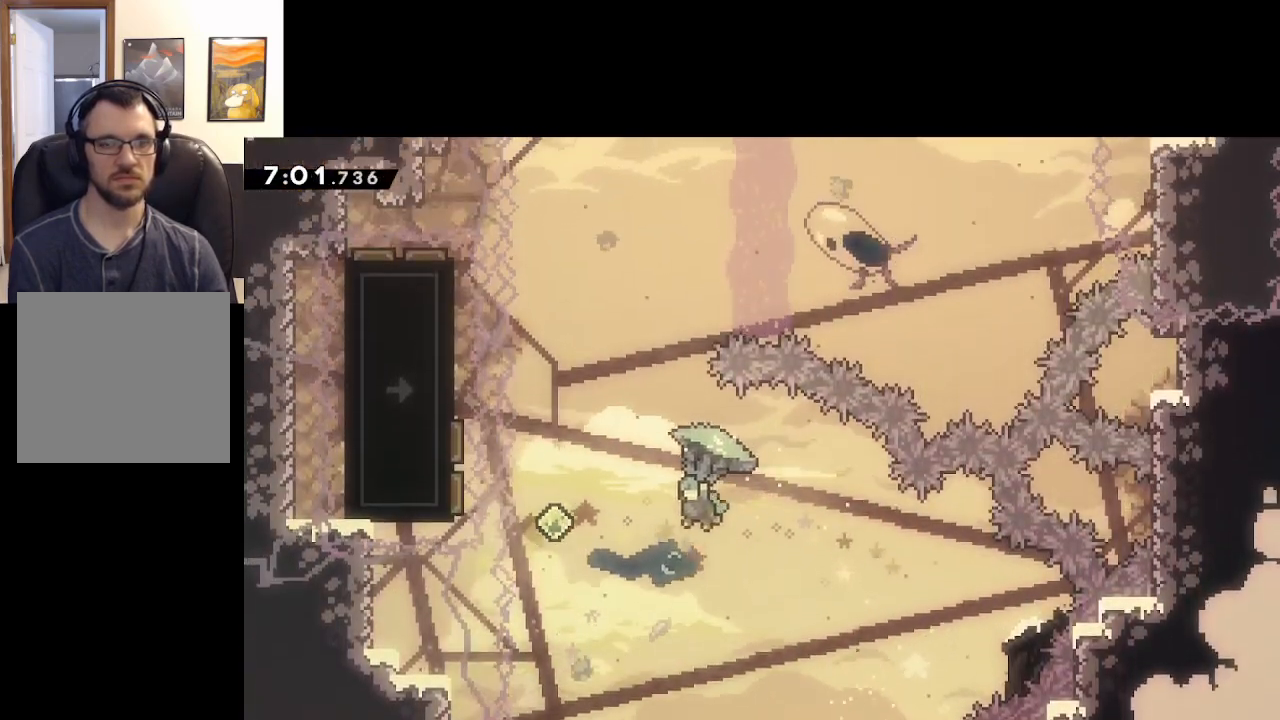
Gameplay with a controller (Xbox layout); each line is a JSON object with the inputs held at the frame after it. "events" lists button and stick changes between this image and that frame as [ms after this image, input, new state], when the widget could be followed in between.
{"buttons": ["A"], "left_stick": "up", "right_stick": "center", "events": [[483, "L2", "up"], [500, "left_stick", "up"]]}
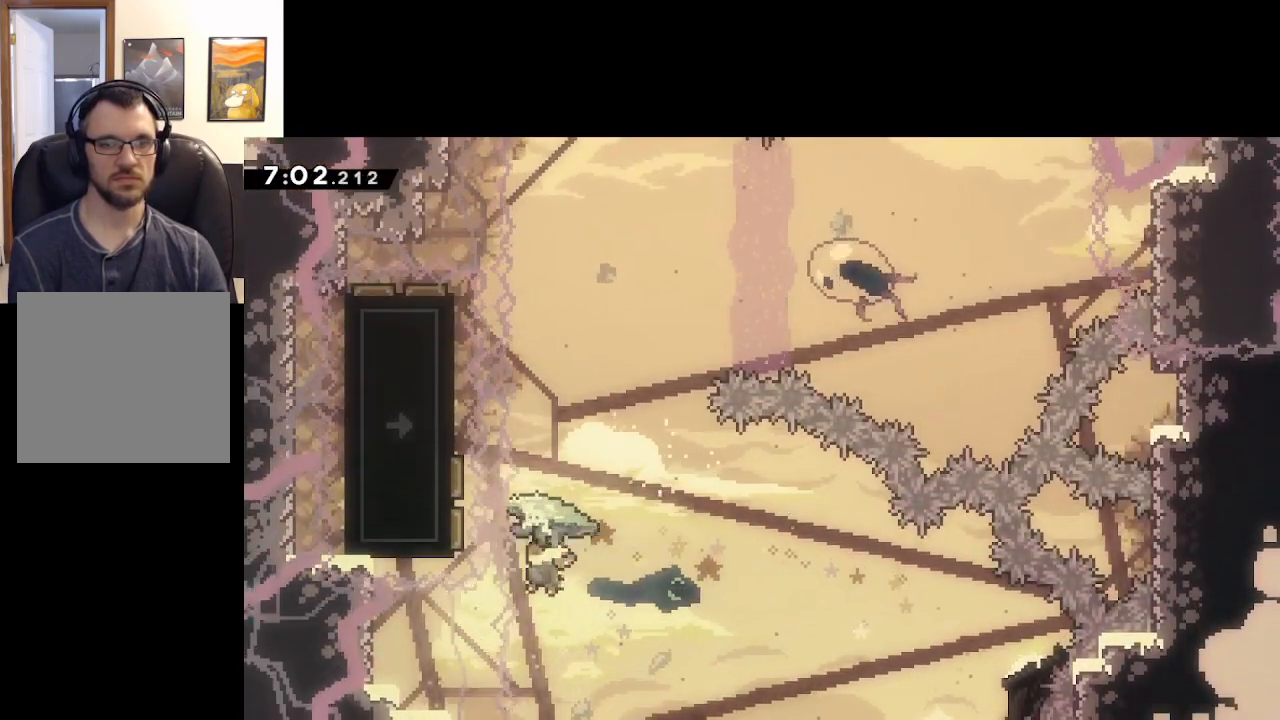
{"buttons": ["A", "X", "L2"], "left_stick": "up", "right_stick": "center", "events": [[117, "X", "down"], [367, "L2", "down"]]}
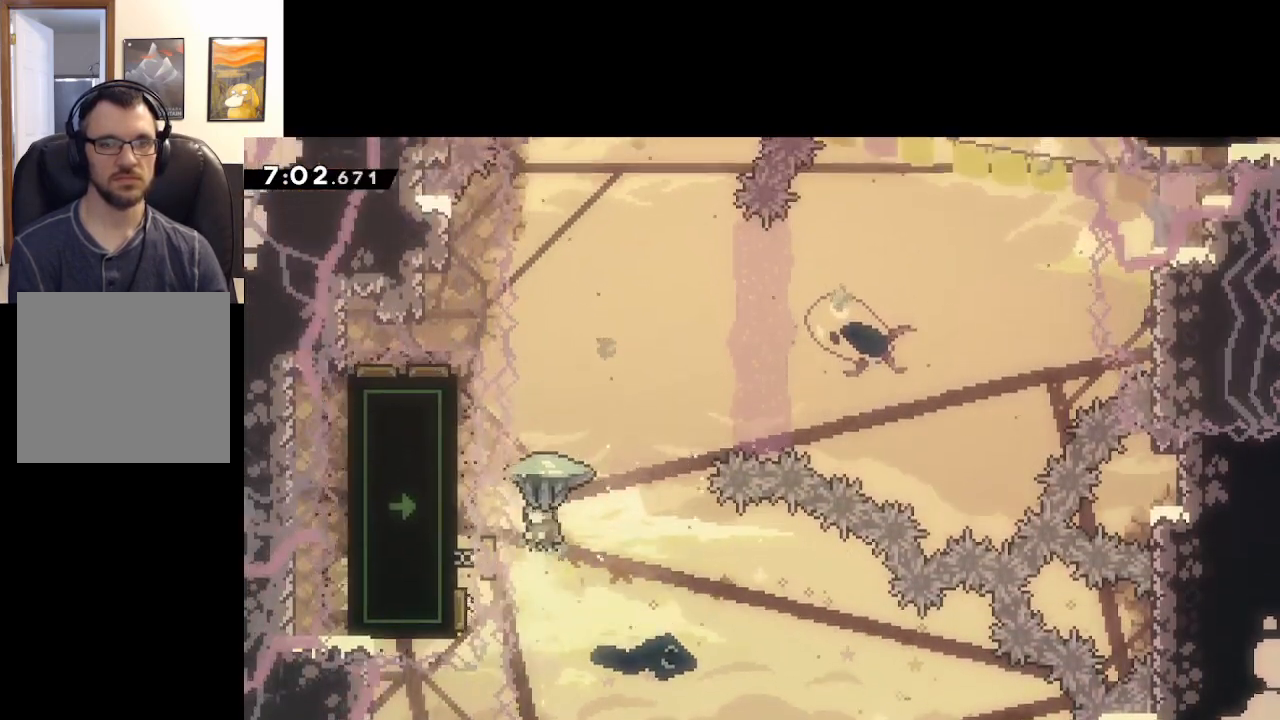
{"buttons": ["A", "L2"], "left_stick": "up-right", "right_stick": "center", "events": [[417, "X", "up"], [433, "left_stick", "up-right"]]}
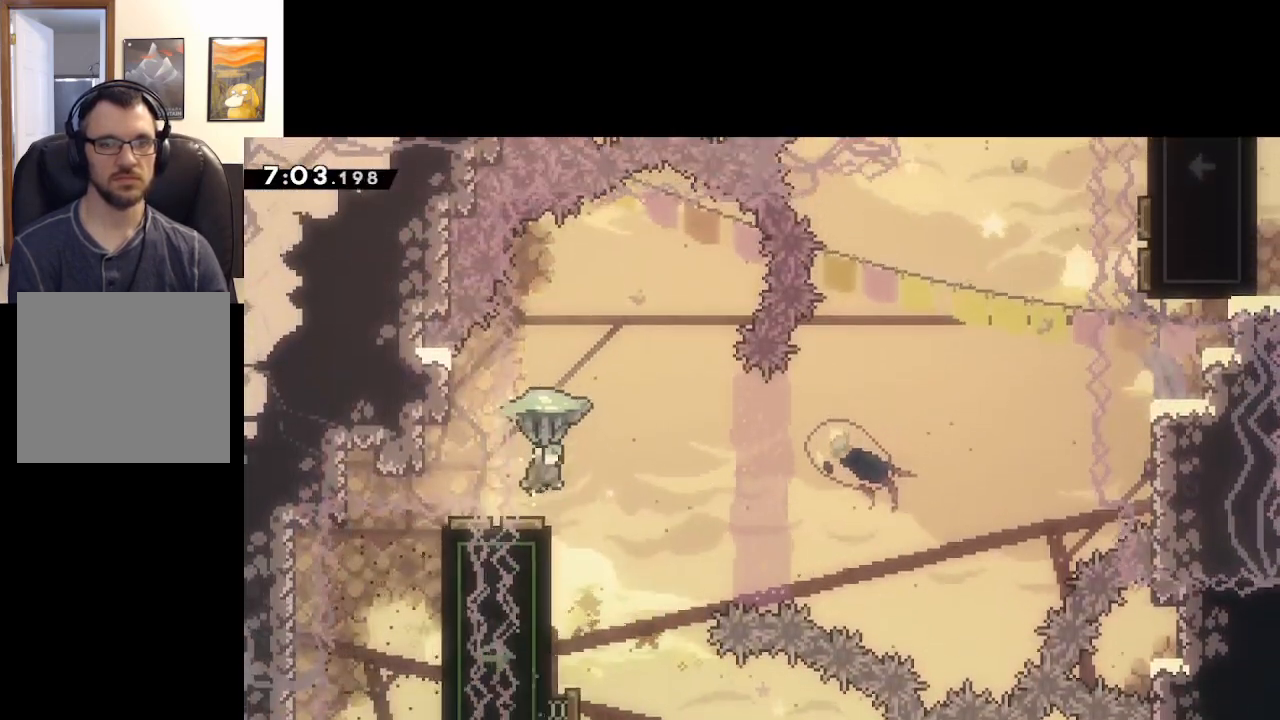
{"buttons": ["A", "L2"], "left_stick": "center", "right_stick": "center", "events": [[17, "left_stick", "center"], [150, "left_stick", "right"], [500, "left_stick", "center"]]}
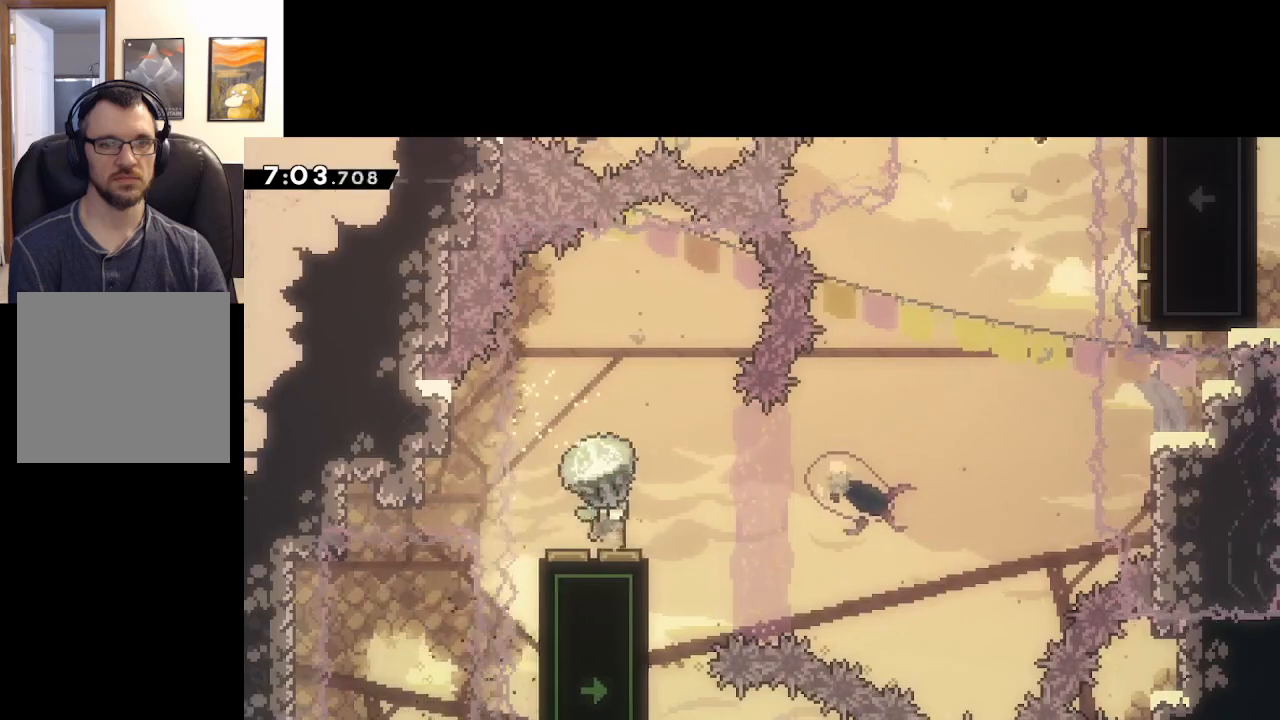
{"buttons": ["A"], "left_stick": "center", "right_stick": "center", "events": [[117, "left_stick", "right"], [317, "L2", "up"], [367, "left_stick", "center"]]}
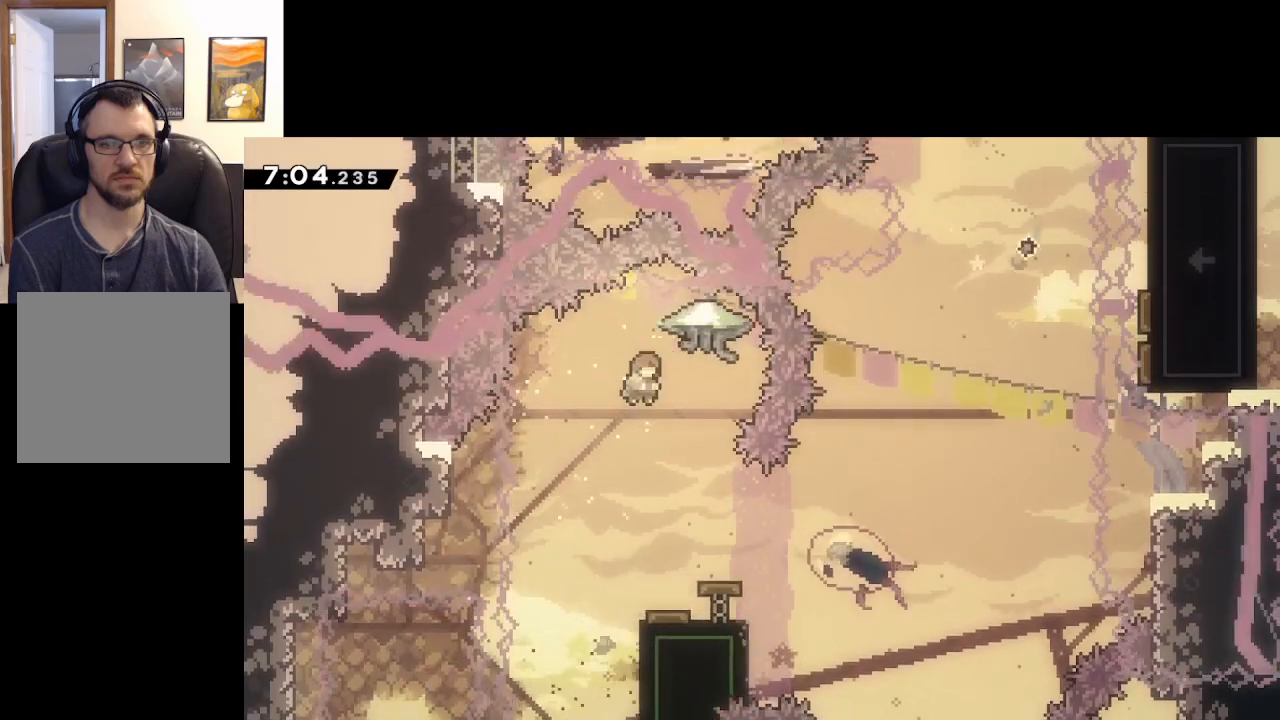
{"buttons": ["A"], "left_stick": "center", "right_stick": "center", "events": [[33, "left_stick", "right"], [333, "X", "down"], [500, "X", "up"], [500, "left_stick", "center"]]}
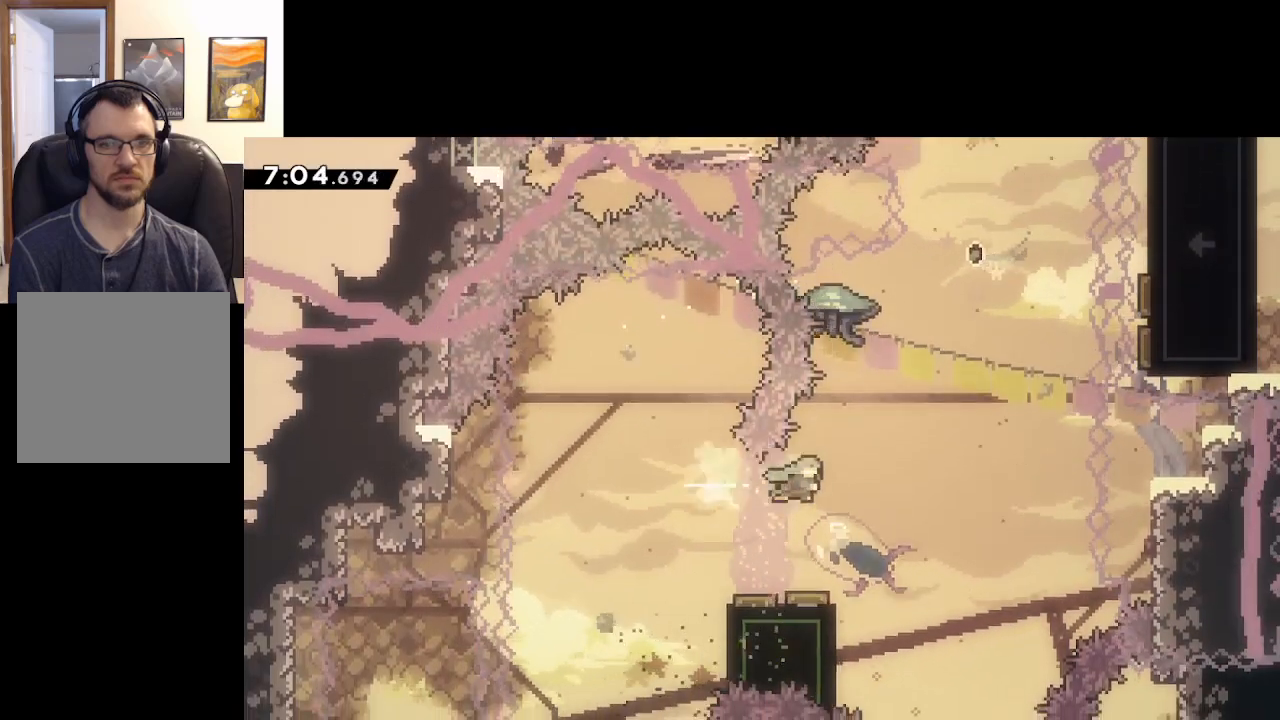
{"buttons": ["A"], "left_stick": "right", "right_stick": "center", "events": [[117, "left_stick", "left"], [383, "left_stick", "right"]]}
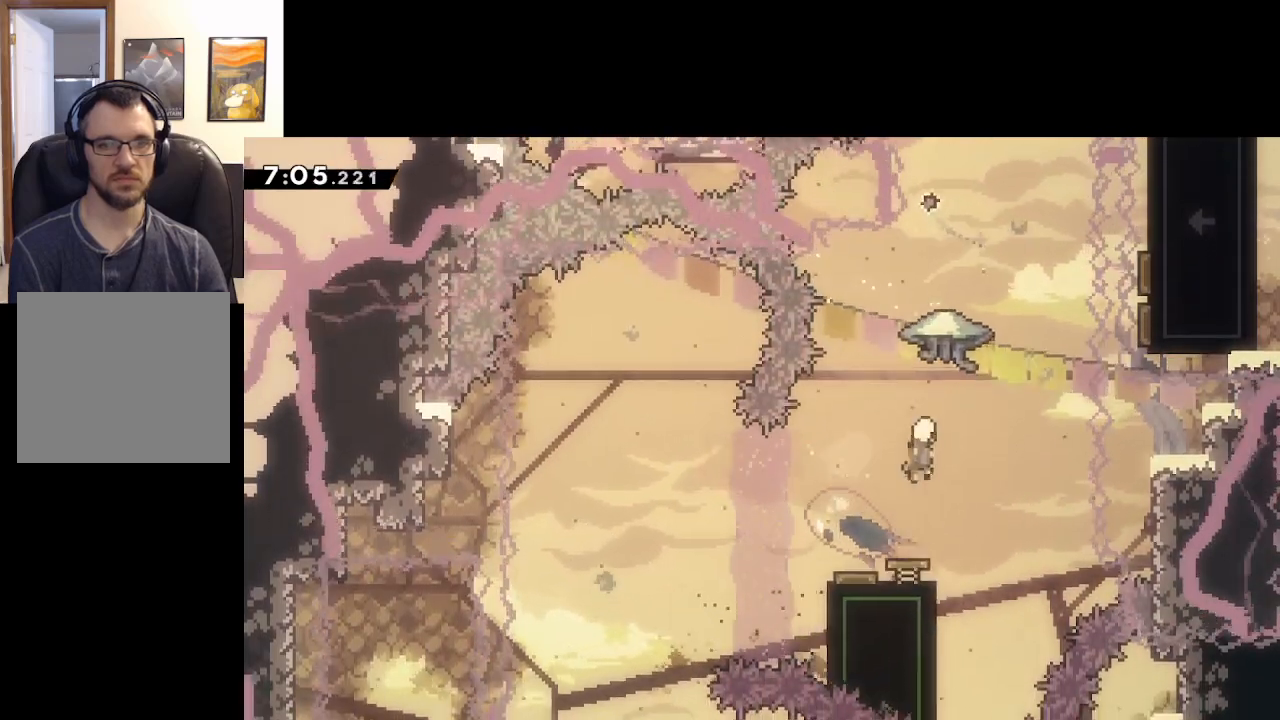
{"buttons": ["A", "L2", "L3"], "left_stick": "down", "right_stick": "center", "events": [[117, "L2", "down"], [267, "left_stick", "down"], [417, "L3", "down"]]}
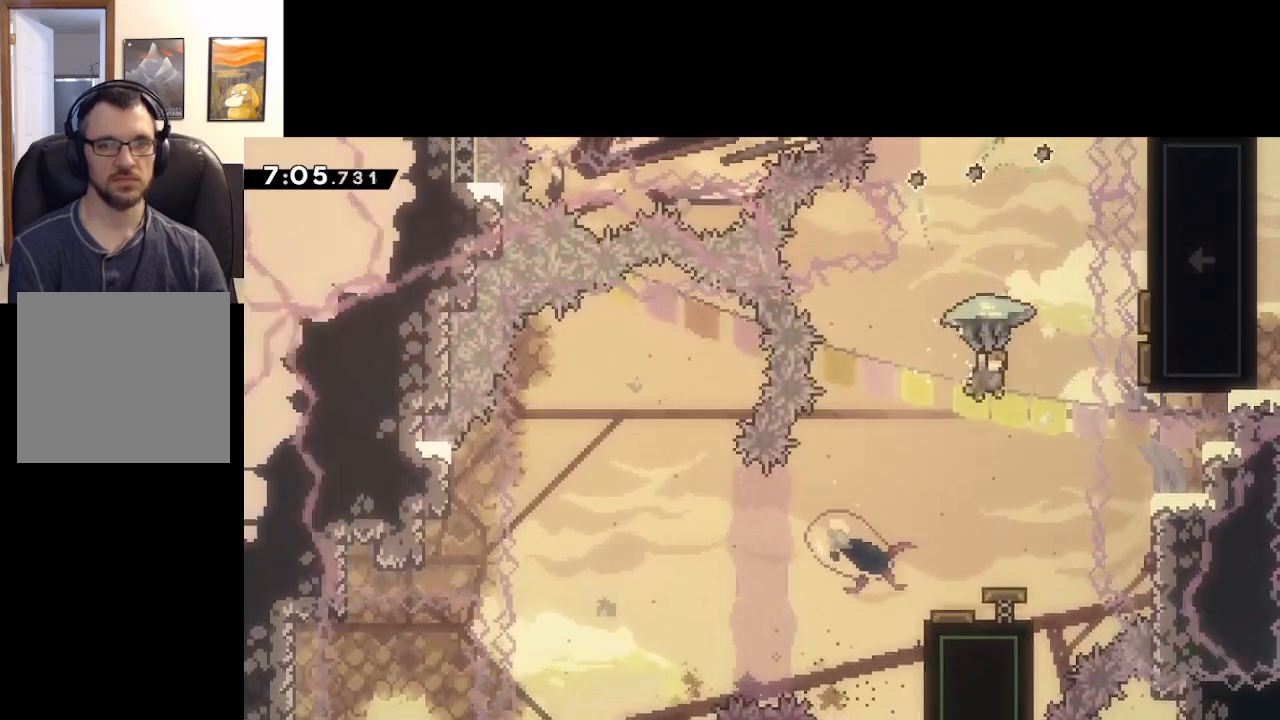
{"buttons": ["A", "L2", "L3"], "left_stick": "down-right", "right_stick": "center", "events": [[350, "left_stick", "down-right"]]}
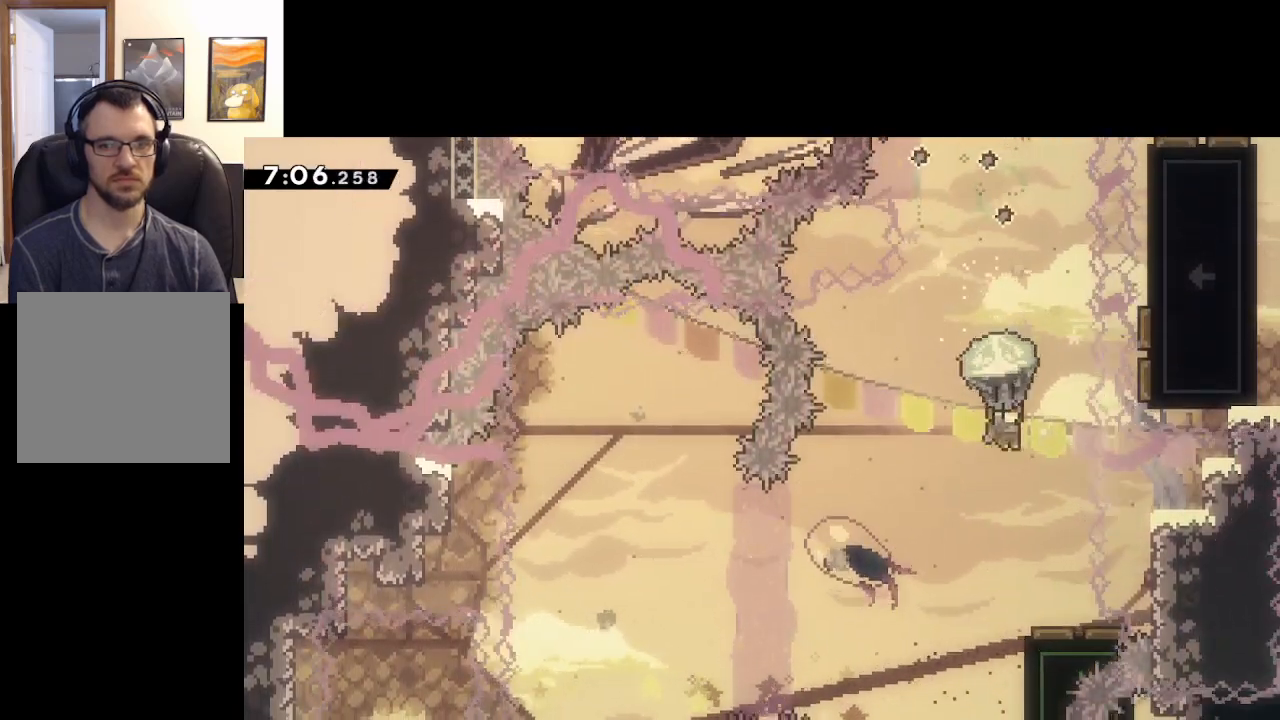
{"buttons": ["A", "L2"], "left_stick": "down", "right_stick": "center", "events": [[33, "L3", "up"], [33, "left_stick", "down"], [300, "left_stick", "down-right"], [417, "left_stick", "down"]]}
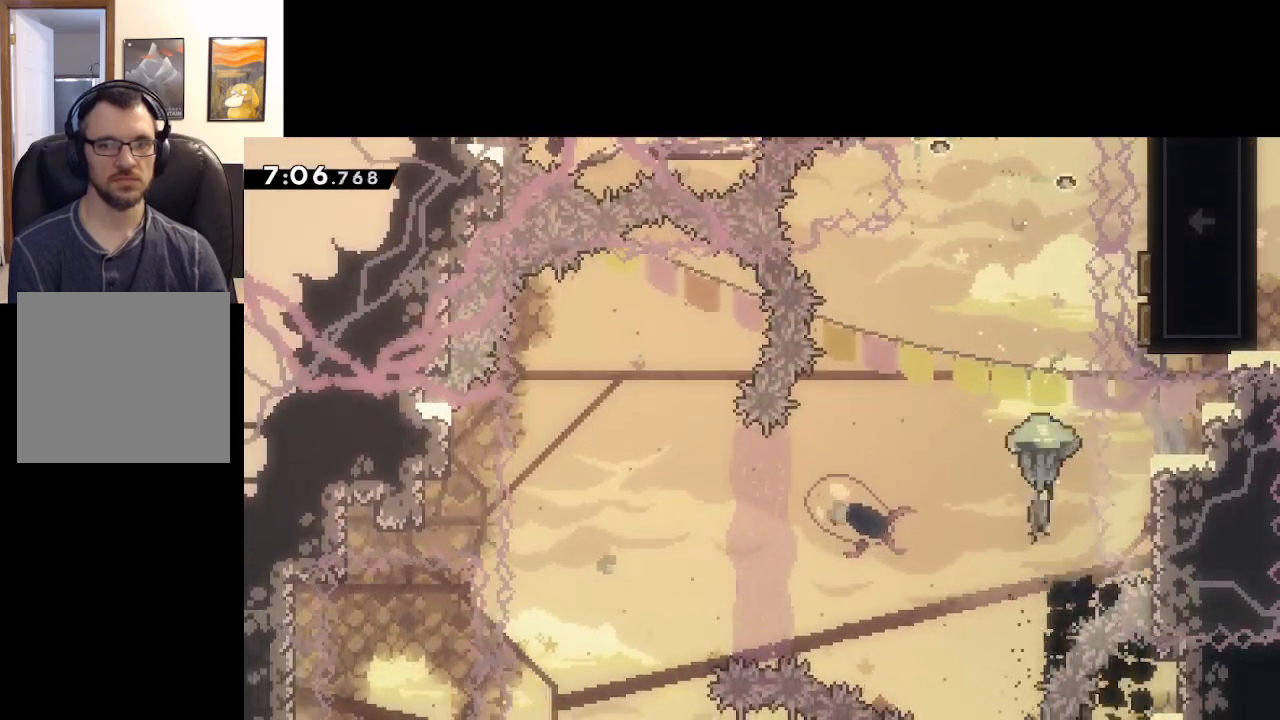
{"buttons": ["A"], "left_stick": "center", "right_stick": "center", "events": [[17, "left_stick", "center"], [483, "L2", "up"]]}
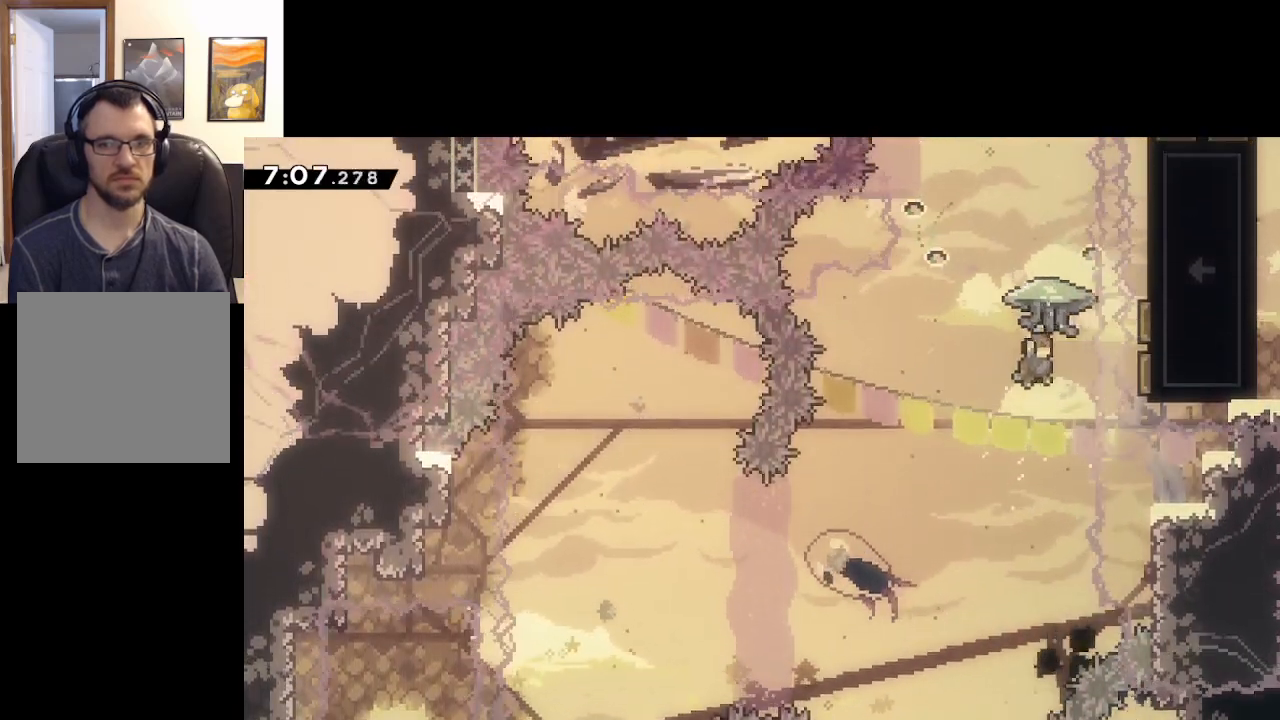
{"buttons": ["A", "X", "L2"], "left_stick": "up", "right_stick": "center", "events": [[83, "left_stick", "up"], [233, "X", "down"], [450, "L2", "down"]]}
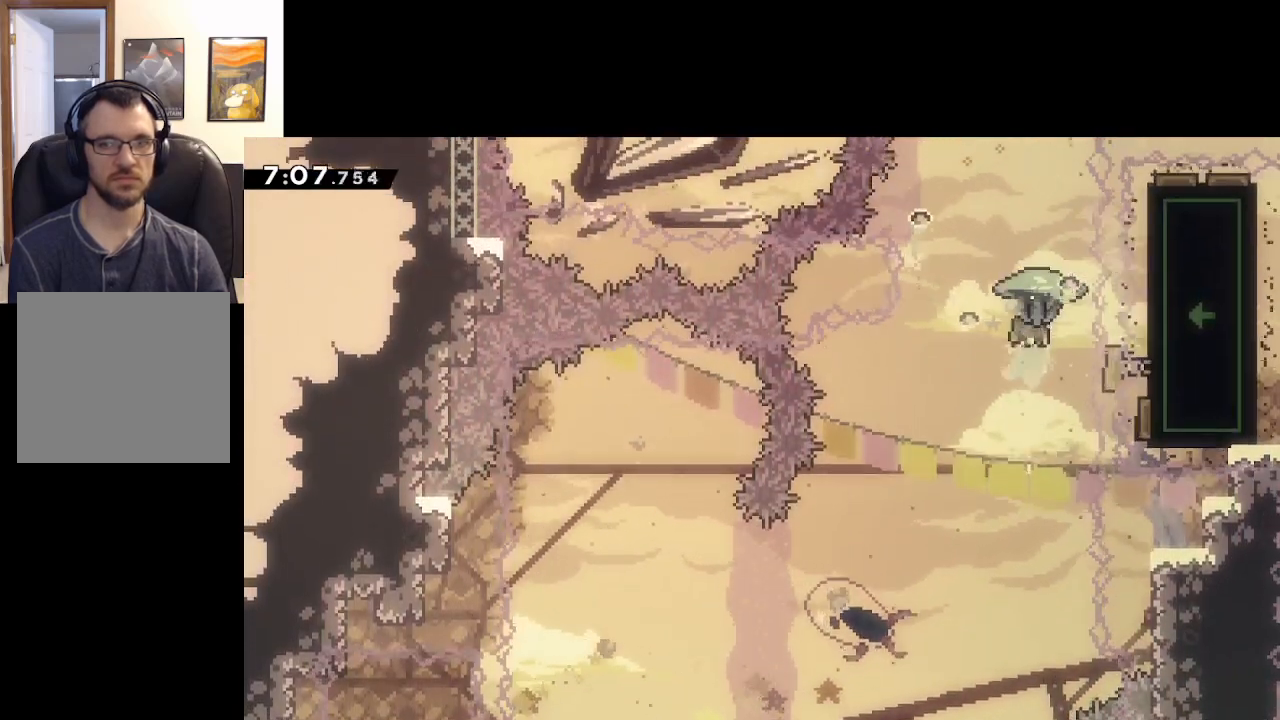
{"buttons": ["A", "L2"], "left_stick": "down", "right_stick": "center", "events": [[350, "X", "up"], [400, "left_stick", "right"], [467, "left_stick", "down"]]}
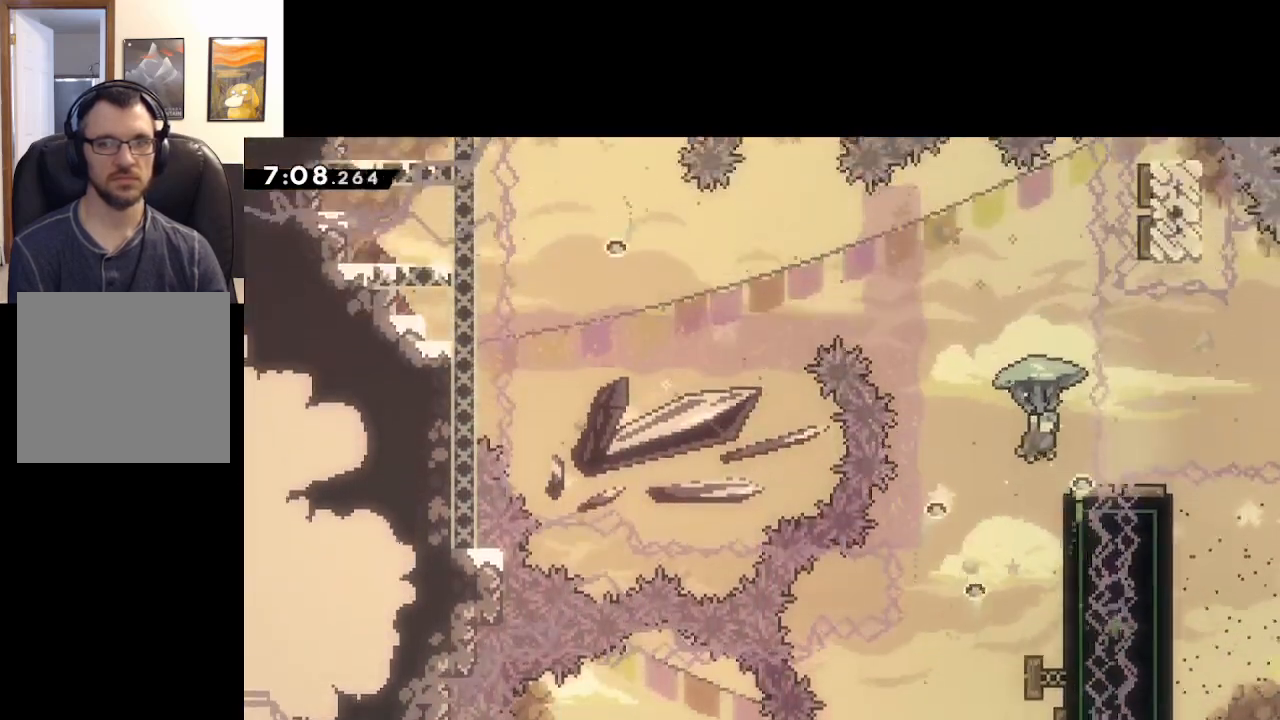
{"buttons": ["A", "L2"], "left_stick": "down", "right_stick": "center", "events": []}
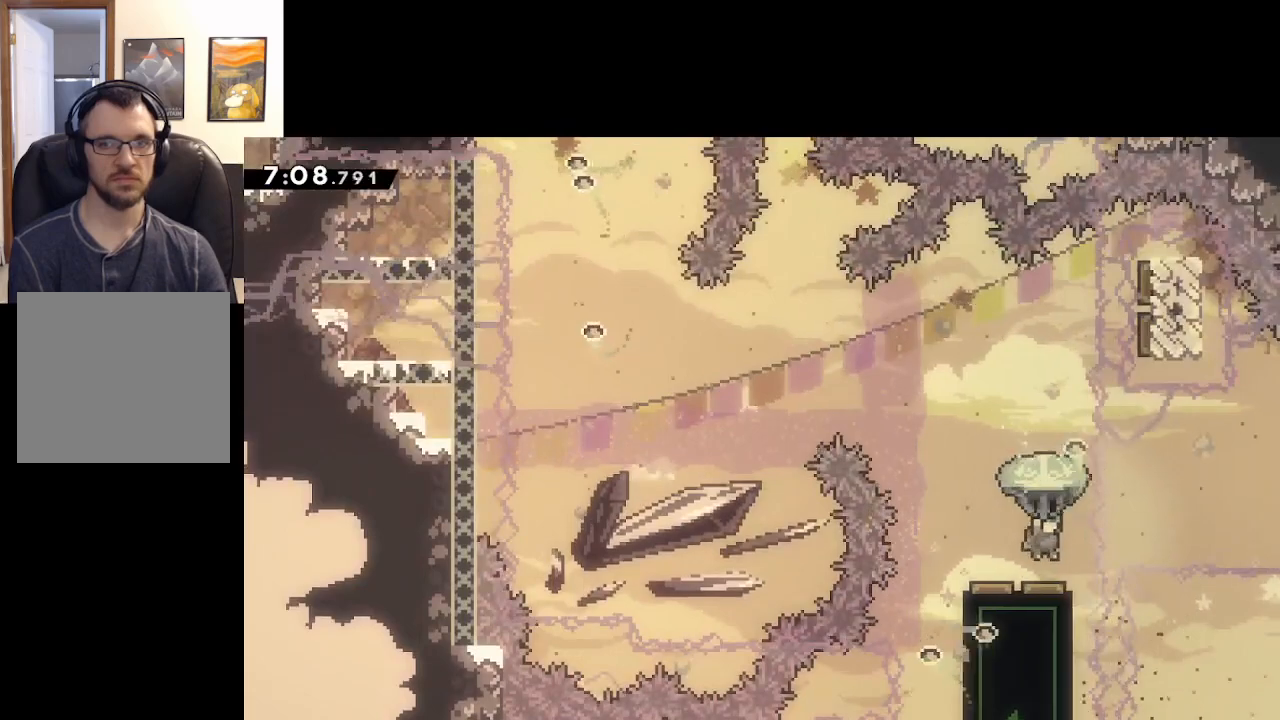
{"buttons": ["A"], "left_stick": "up-left", "right_stick": "center", "events": [[100, "left_stick", "center"], [317, "left_stick", "right"], [450, "L2", "up"], [467, "left_stick", "up-left"]]}
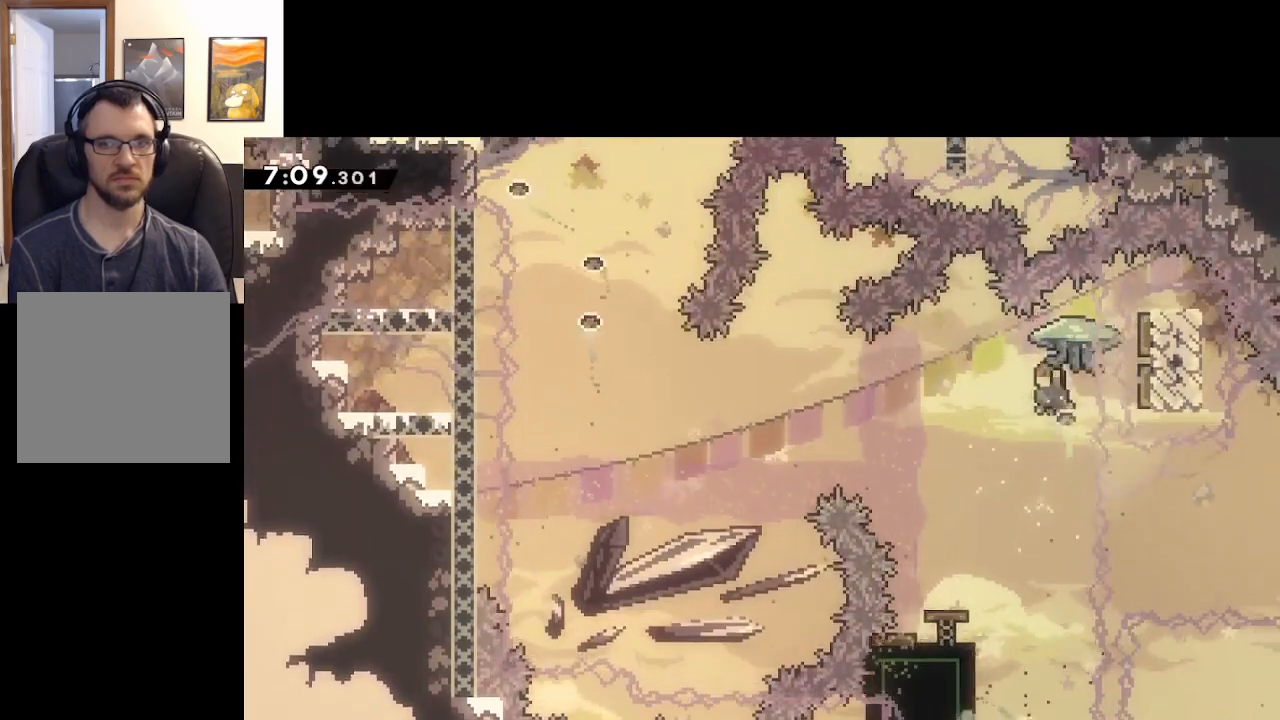
{"buttons": ["A", "X"], "left_stick": "up-left", "right_stick": "center", "events": [[100, "left_stick", "left"], [233, "left_stick", "up-left"], [450, "X", "down"]]}
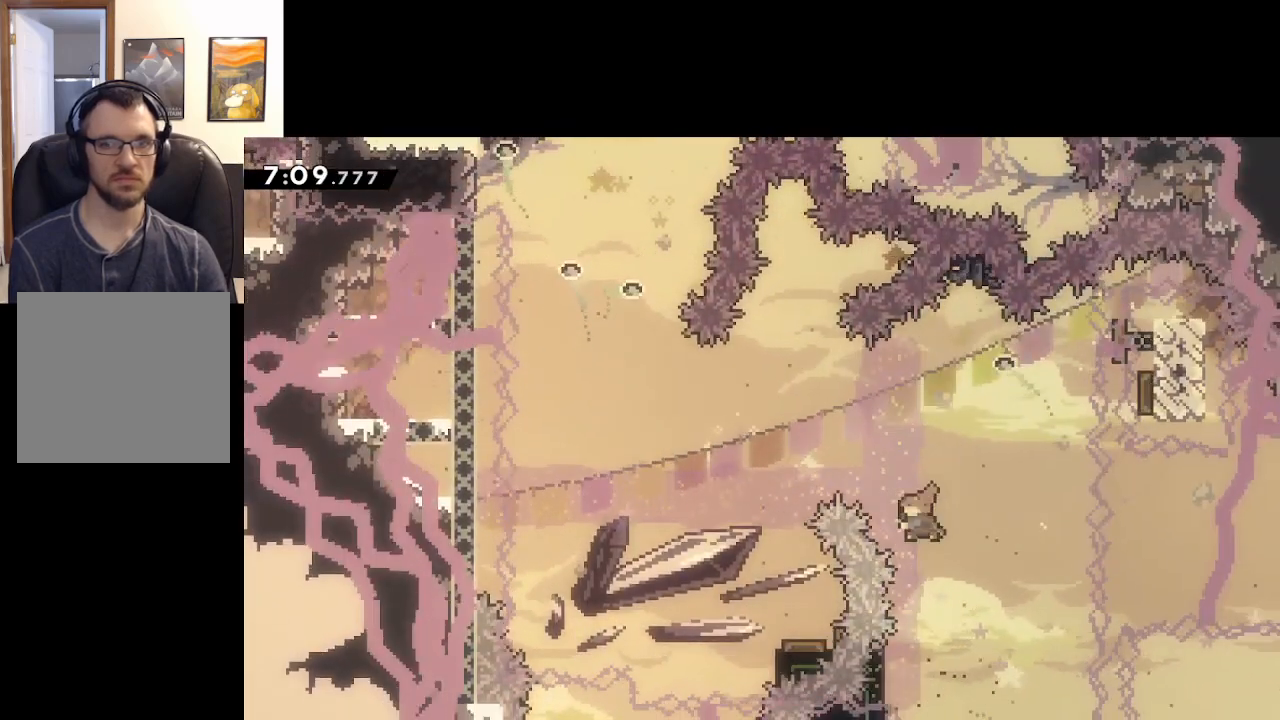
{"buttons": ["A"], "left_stick": "left", "right_stick": "center", "events": [[83, "X", "up"], [133, "left_stick", "left"]]}
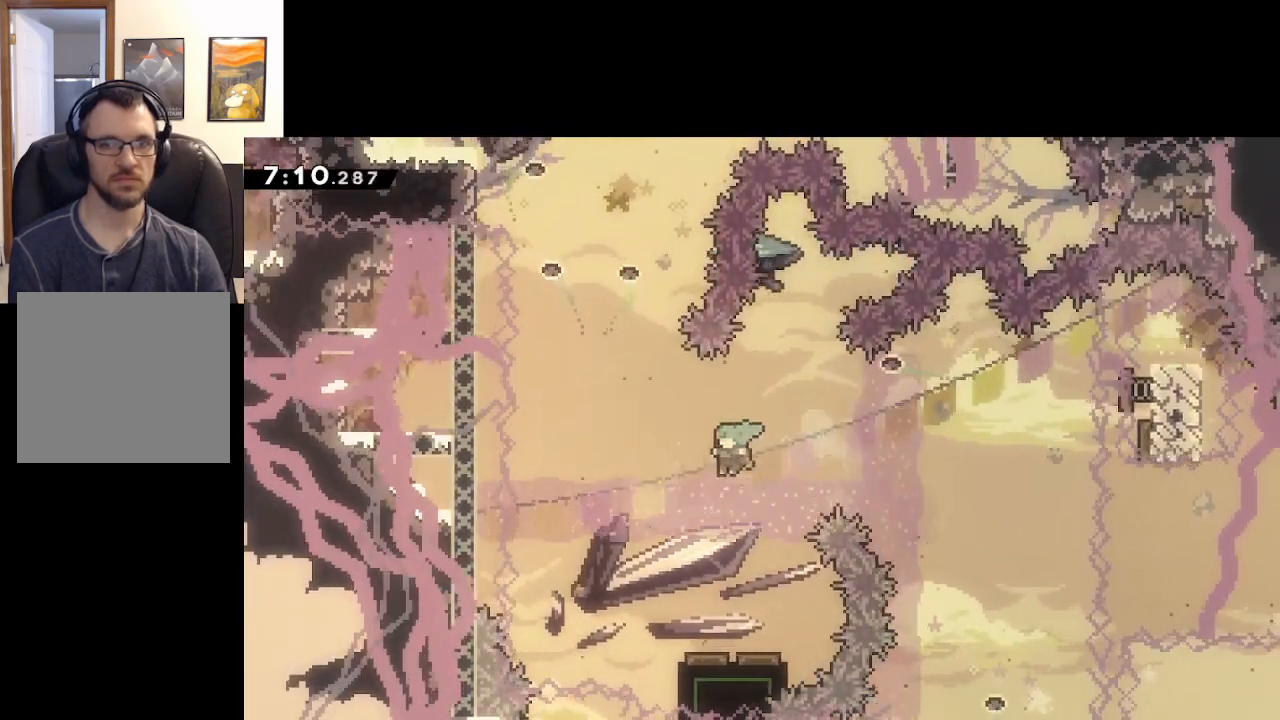
{"buttons": ["A"], "left_stick": "down-left", "right_stick": "center", "events": [[167, "left_stick", "down"], [367, "left_stick", "down-left"]]}
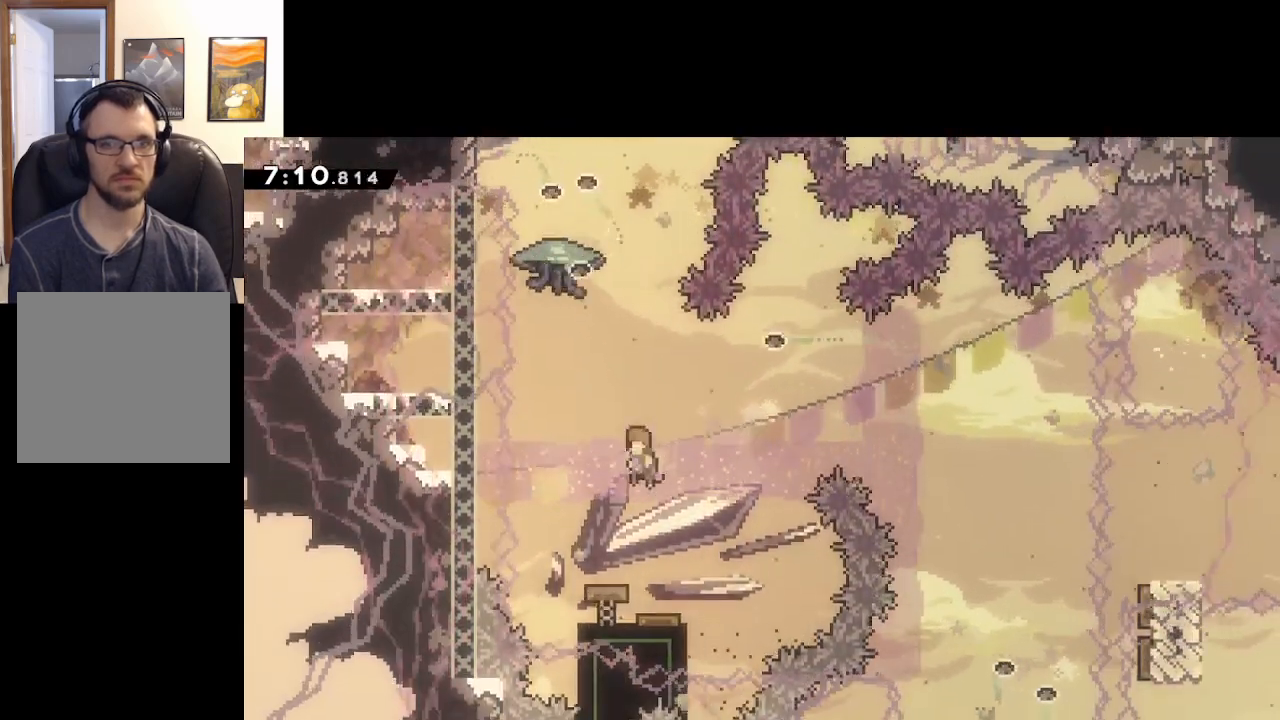
{"buttons": ["A", "X", "L2"], "left_stick": "up", "right_stick": "center", "events": [[217, "left_stick", "up"], [283, "X", "down"], [467, "L2", "down"]]}
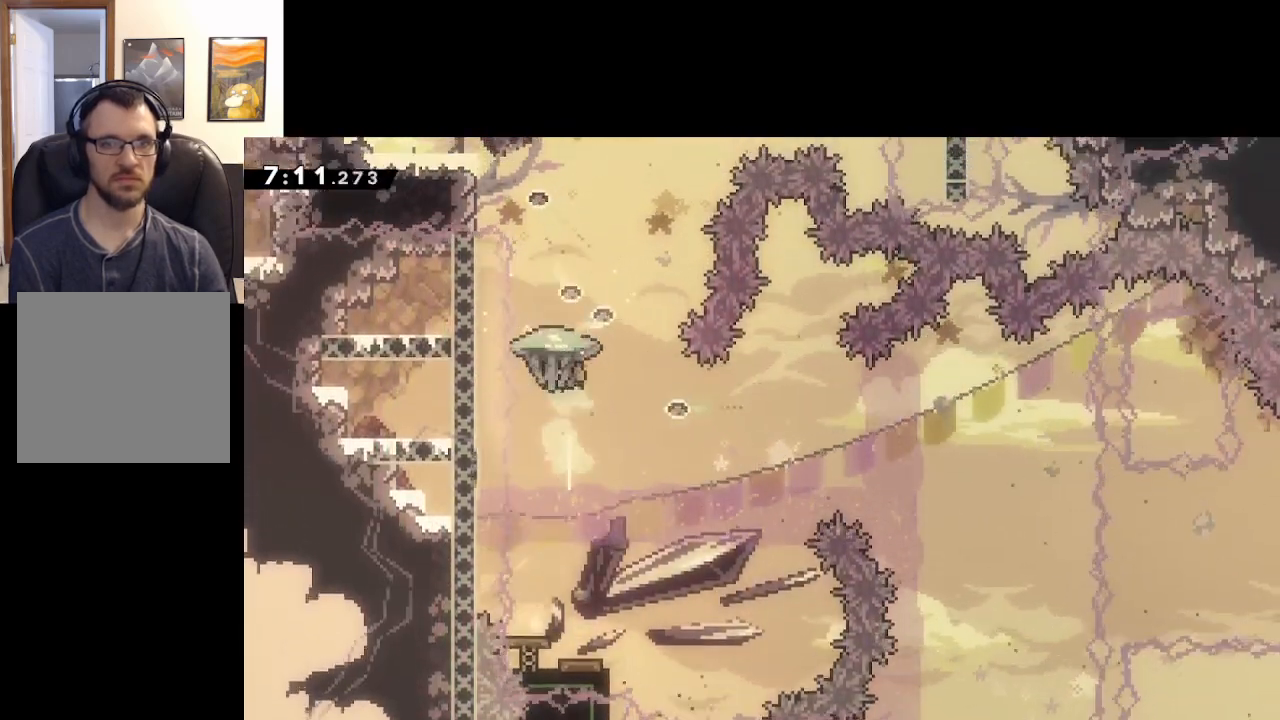
{"buttons": ["A", "X", "L2"], "left_stick": "up-left", "right_stick": "center", "events": [[367, "left_stick", "up-left"]]}
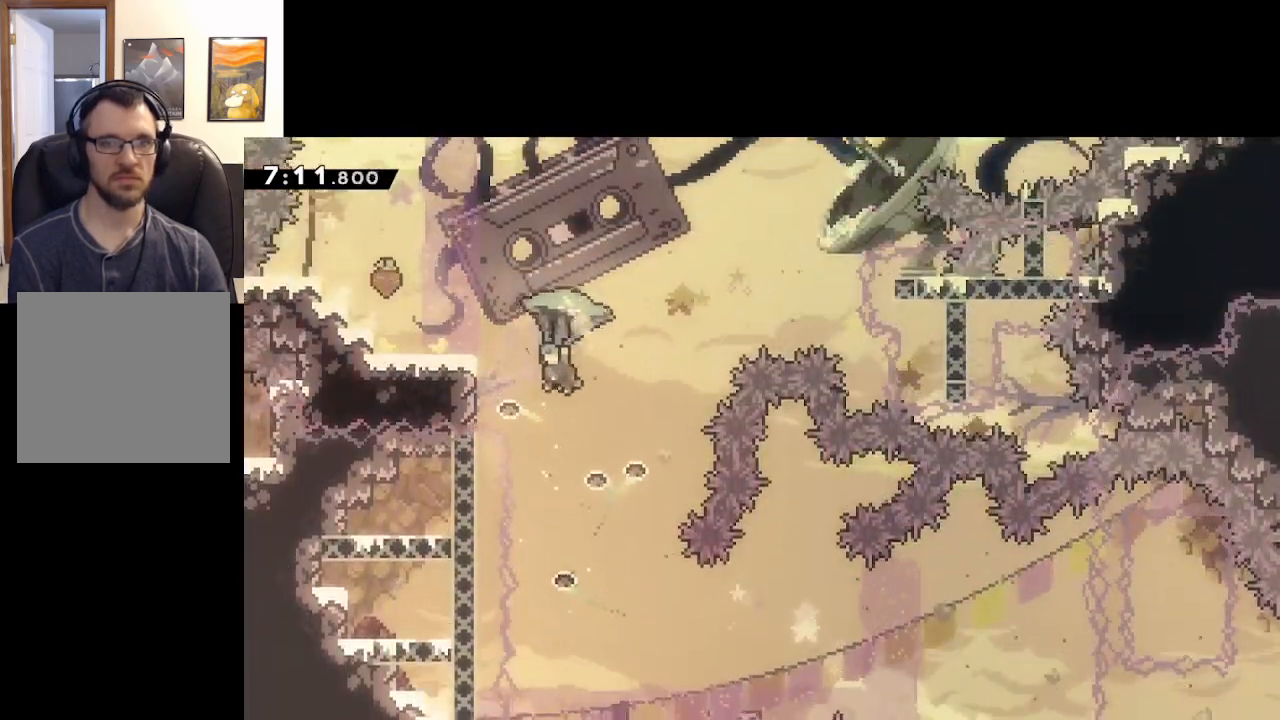
{"buttons": ["A", "L2"], "left_stick": "up-left", "right_stick": "center", "events": [[167, "X", "up"], [250, "L3", "down"], [383, "A", "up"], [450, "A", "down"], [467, "L3", "up"]]}
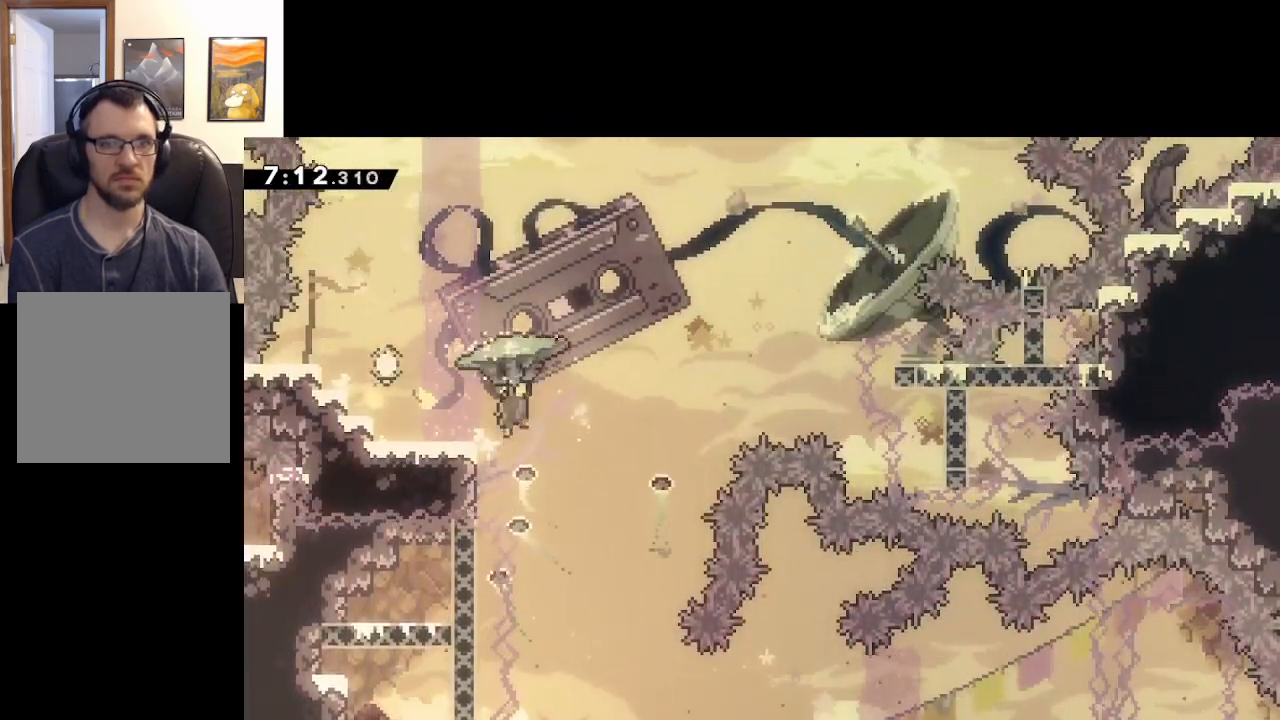
{"buttons": ["A", "L2"], "left_stick": "up-left", "right_stick": "center", "events": []}
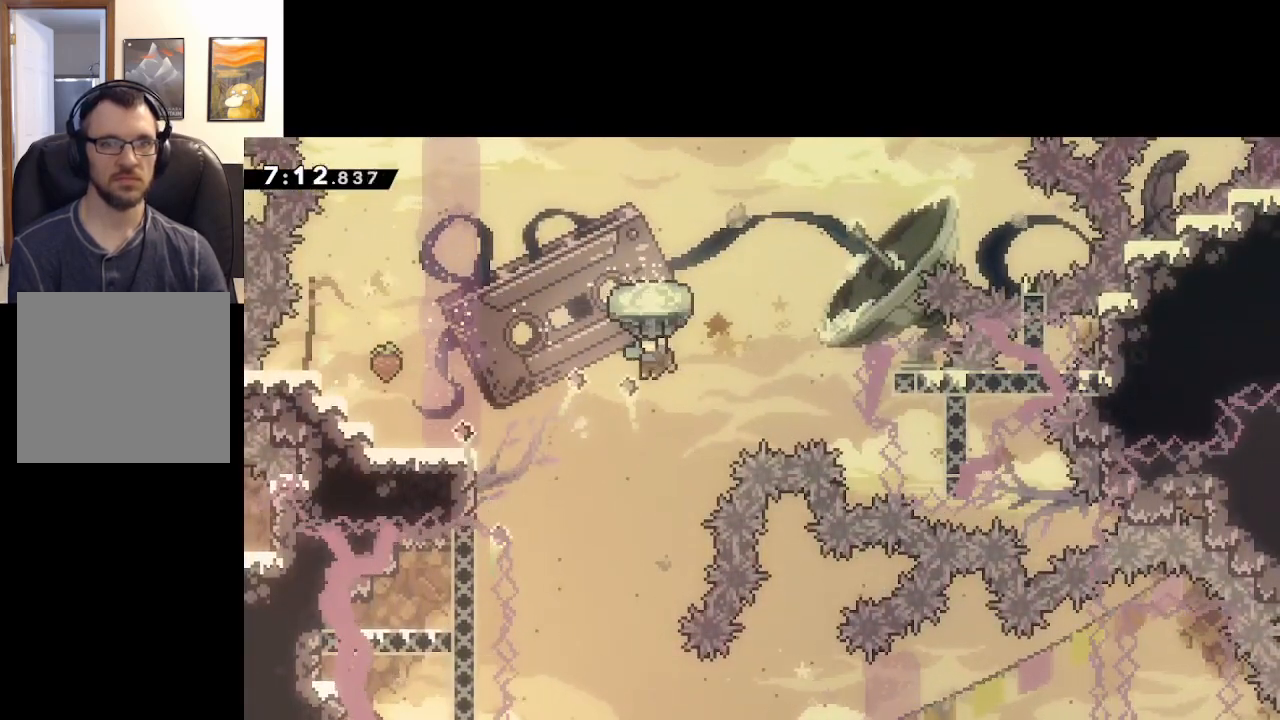
{"buttons": ["A", "L2", "L3"], "left_stick": "up-left", "right_stick": "center", "events": [[67, "L3", "down"]]}
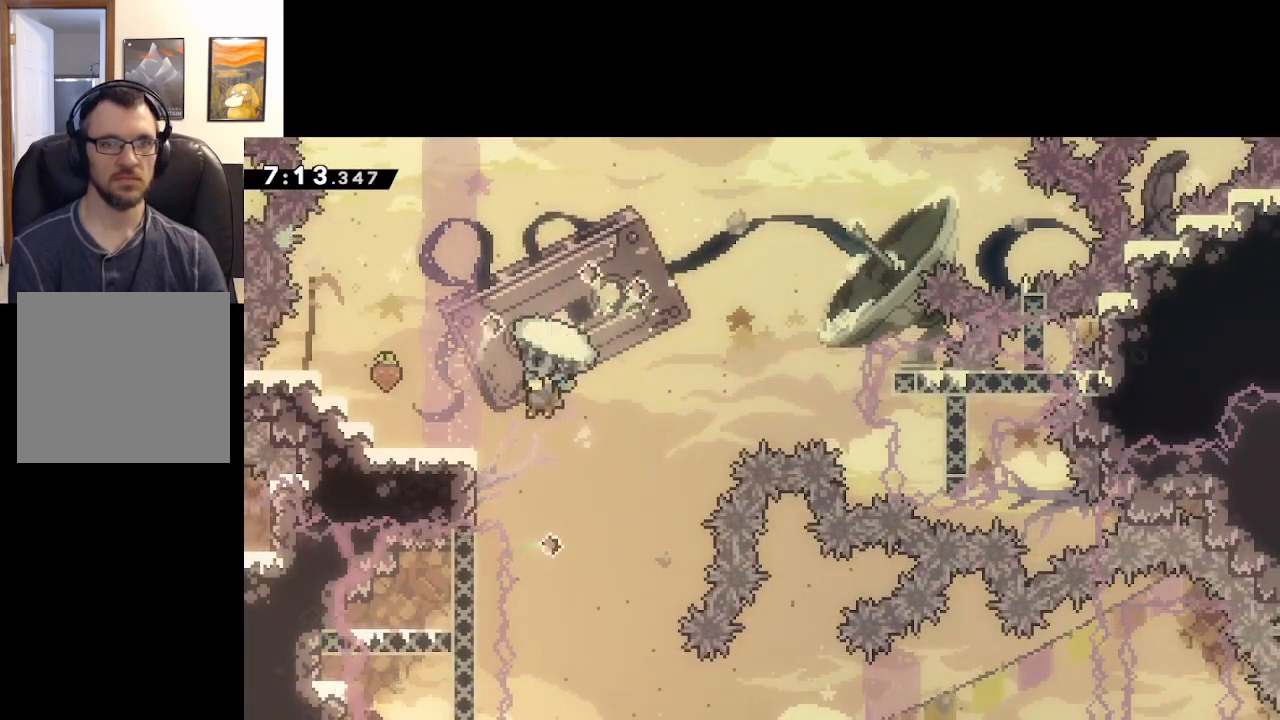
{"buttons": ["A"], "left_stick": "center", "right_stick": "center", "events": [[367, "A", "up"], [367, "L3", "up"], [433, "left_stick", "center"], [450, "A", "down"], [483, "L2", "up"]]}
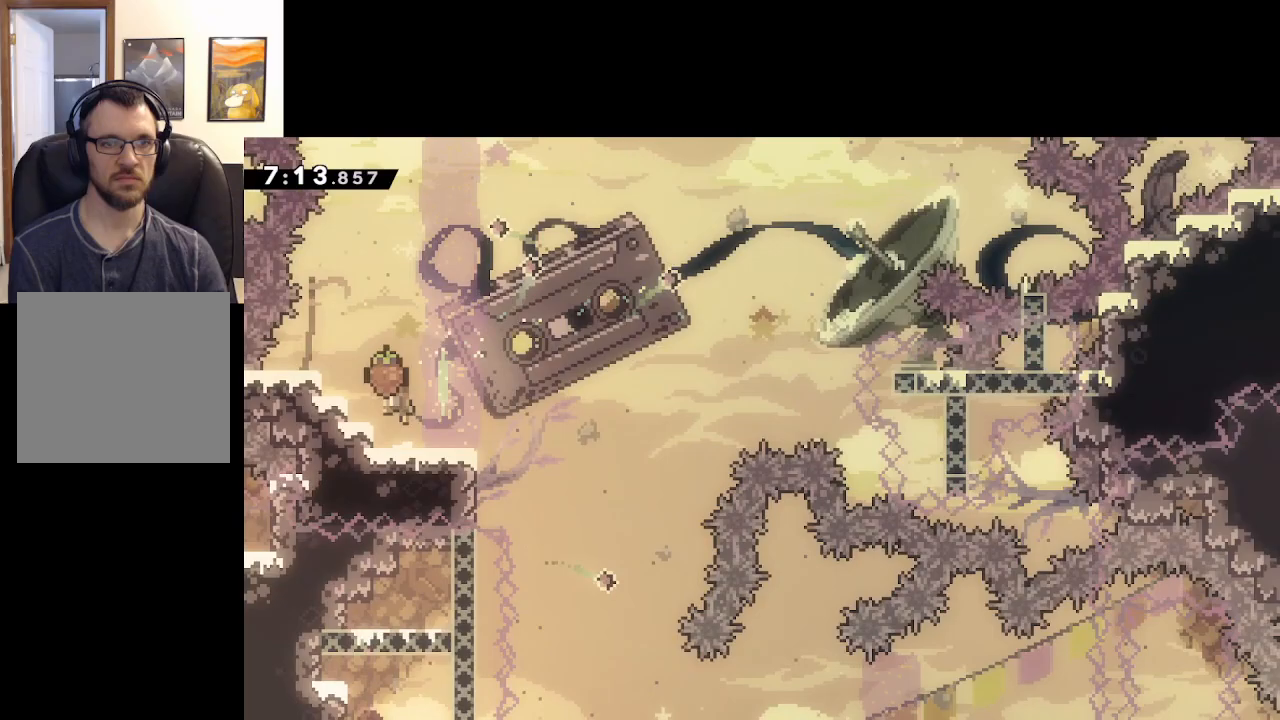
{"buttons": [], "left_stick": "center", "right_stick": "center", "events": [[367, "A", "up"]]}
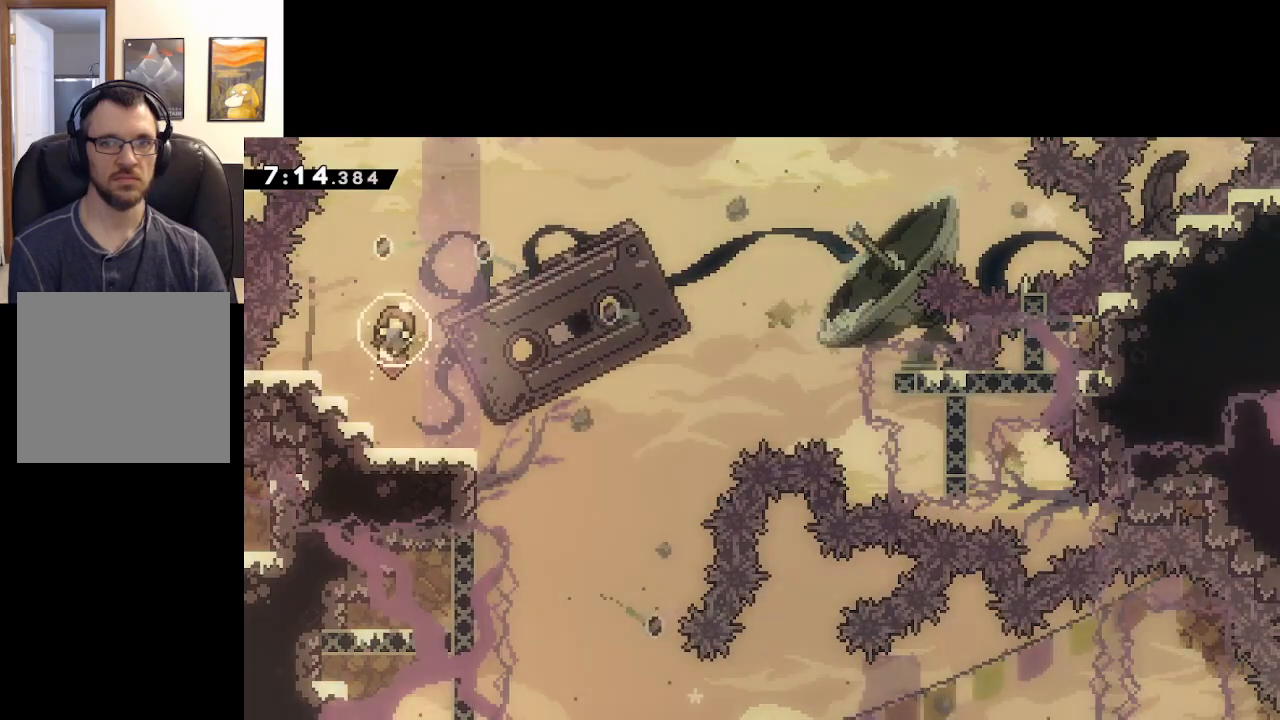
{"buttons": [], "left_stick": "center", "right_stick": "center", "events": []}
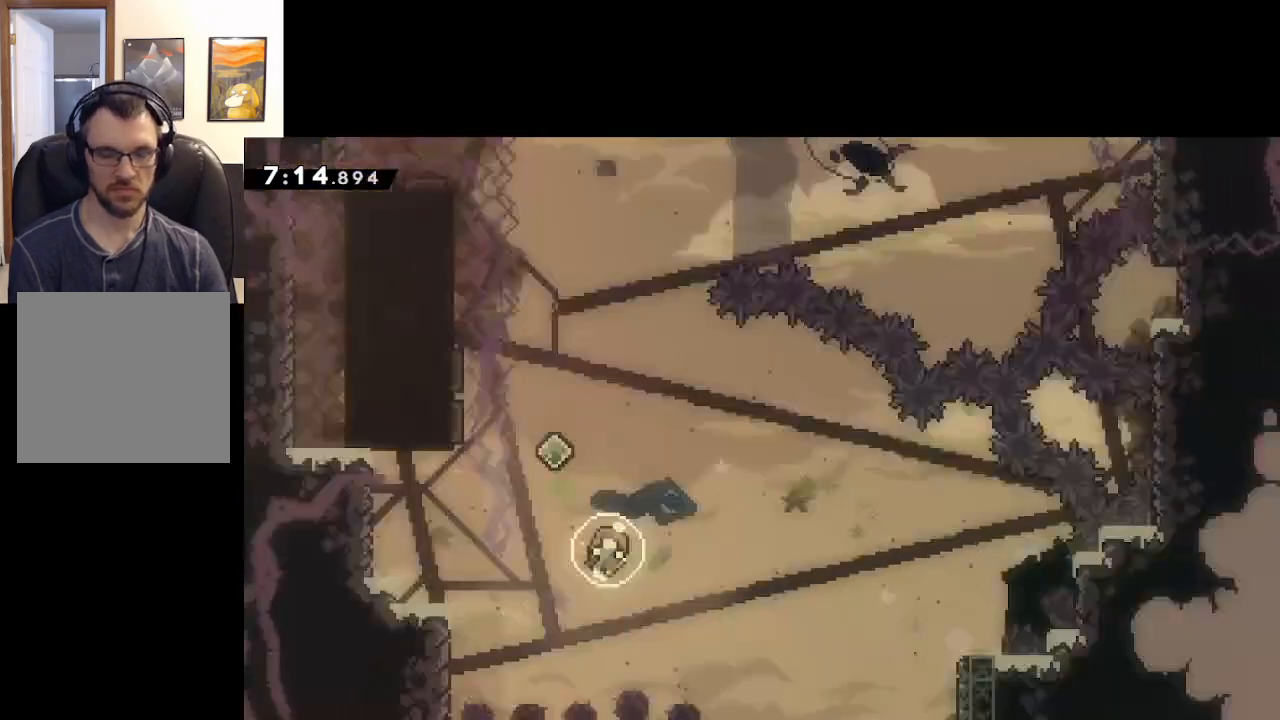
{"buttons": [], "left_stick": "center", "right_stick": "center", "events": []}
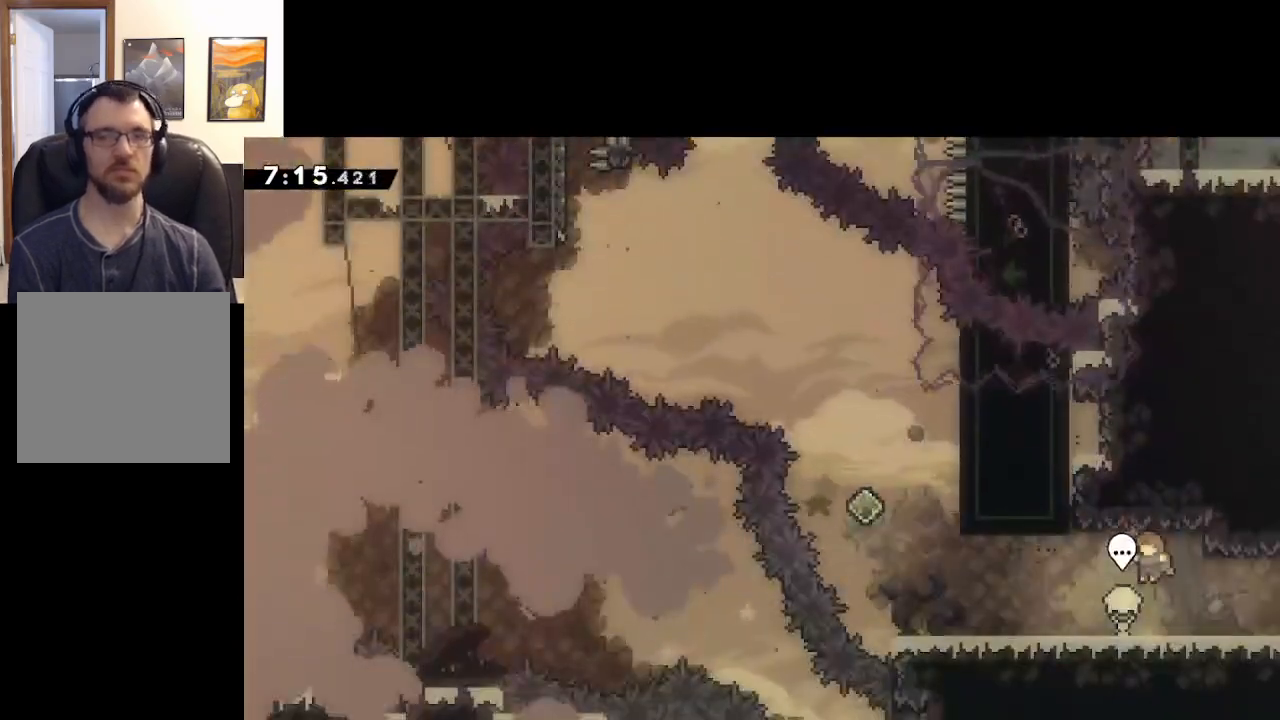
{"buttons": [], "left_stick": "right", "right_stick": "center", "events": [[67, "left_stick", "right"]]}
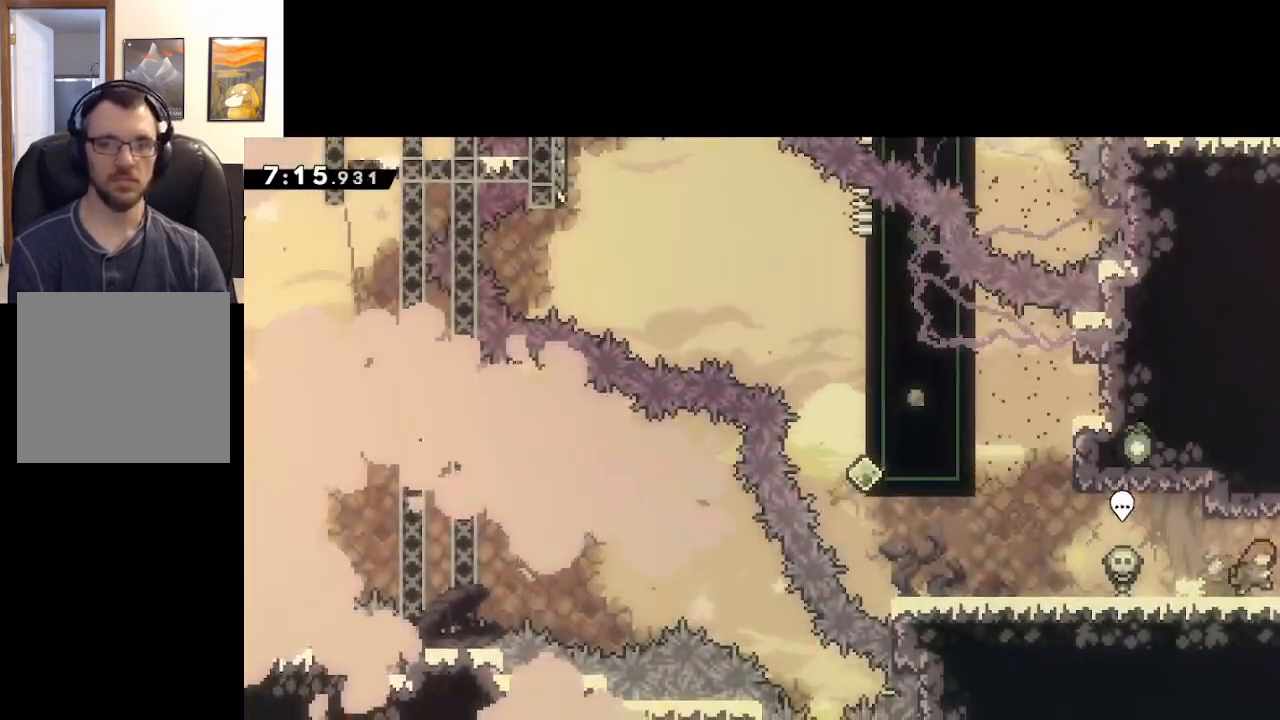
{"buttons": [], "left_stick": "right", "right_stick": "center", "events": []}
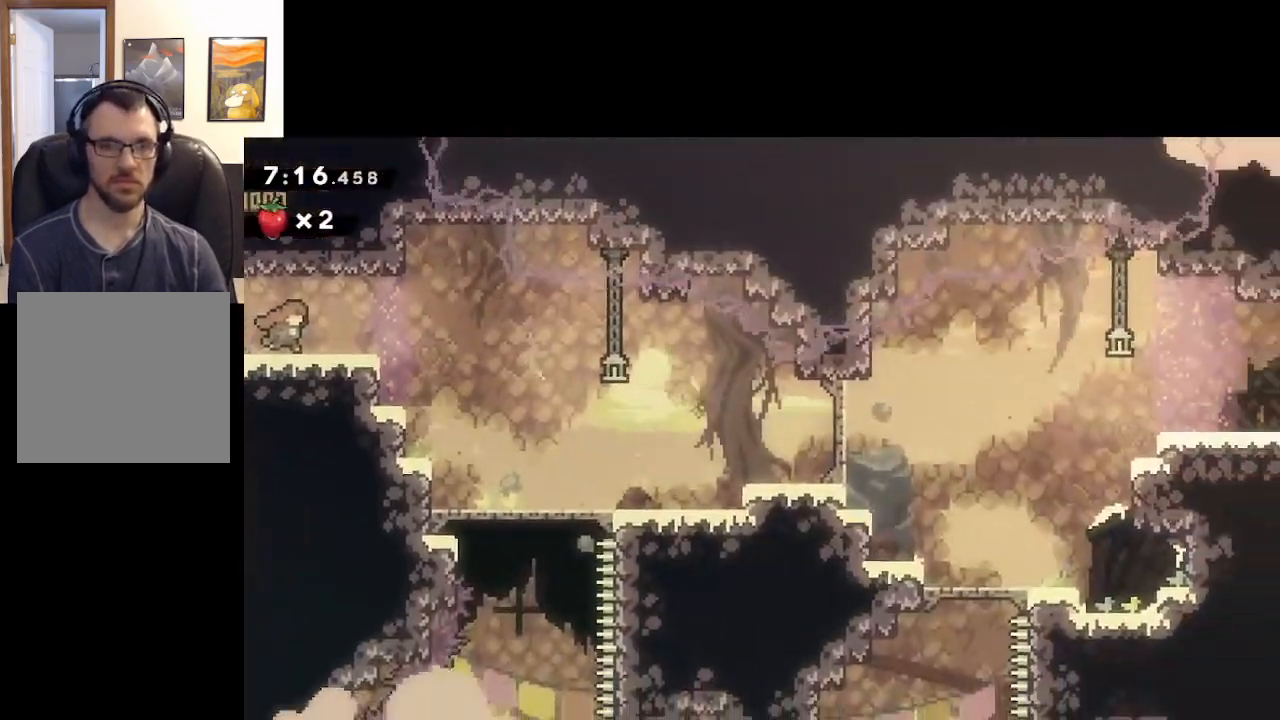
{"buttons": [], "left_stick": "right", "right_stick": "center", "events": []}